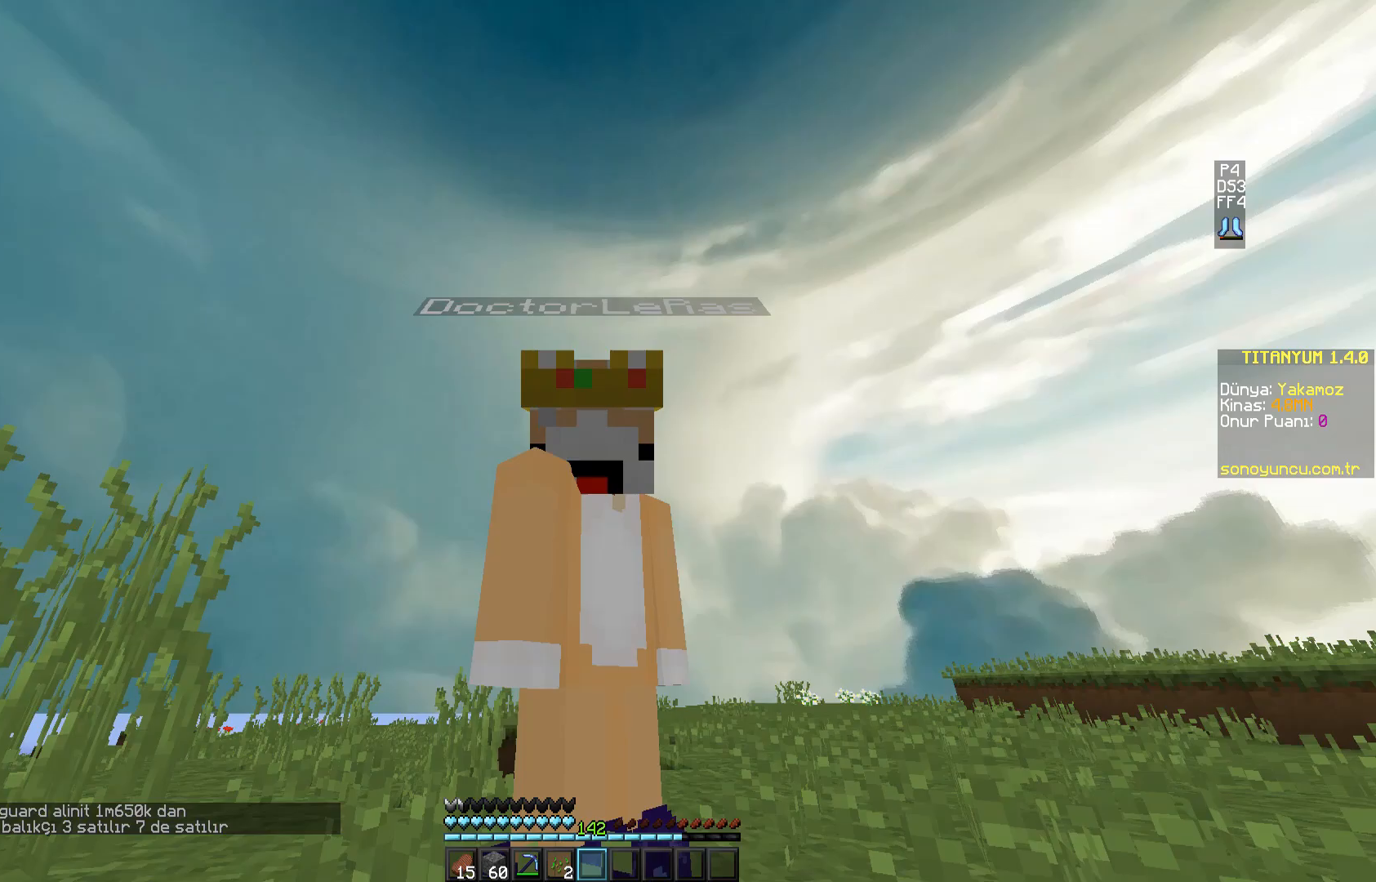
Gameplay with keyboard and mouse; each line is a JSON object with the keys and mouse buttons held at the frame after it. "events" lists presses ("down") and releases ("up") of "a", "d", "s", "space", "w", "mouse_left" and "mouse_right" between this image and that frame as [ms after this image, input, new state], when the widget could be followed in between. "mouse_left", "mouse_right" = the "left", "right" buttons of the "mouse" list. No other keys are recorded. Fast repeated clicks can show as one long hold. Mouse movement is not recorded.
{"keys": [], "mouse": ["left"], "events": [[300, "mouse_left", "down"], [417, "mouse_left", "up"], [501, "mouse_left", "down"]]}
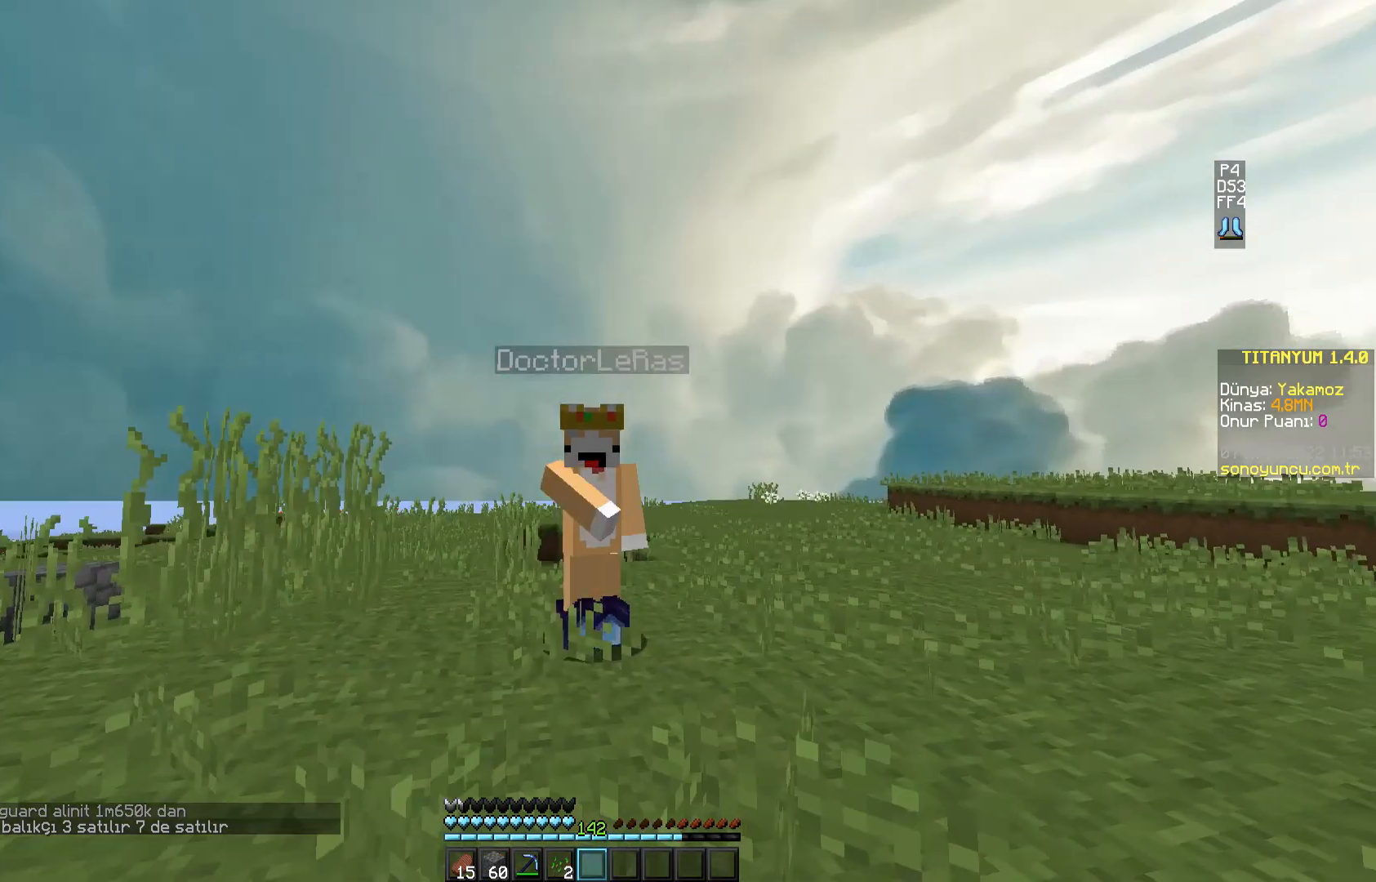
{"keys": [], "mouse": [], "events": [[83, "mouse_left", "up"], [166, "mouse_left", "down"], [250, "mouse_left", "up"], [383, "mouse_left", "down"], [467, "mouse_left", "up"]]}
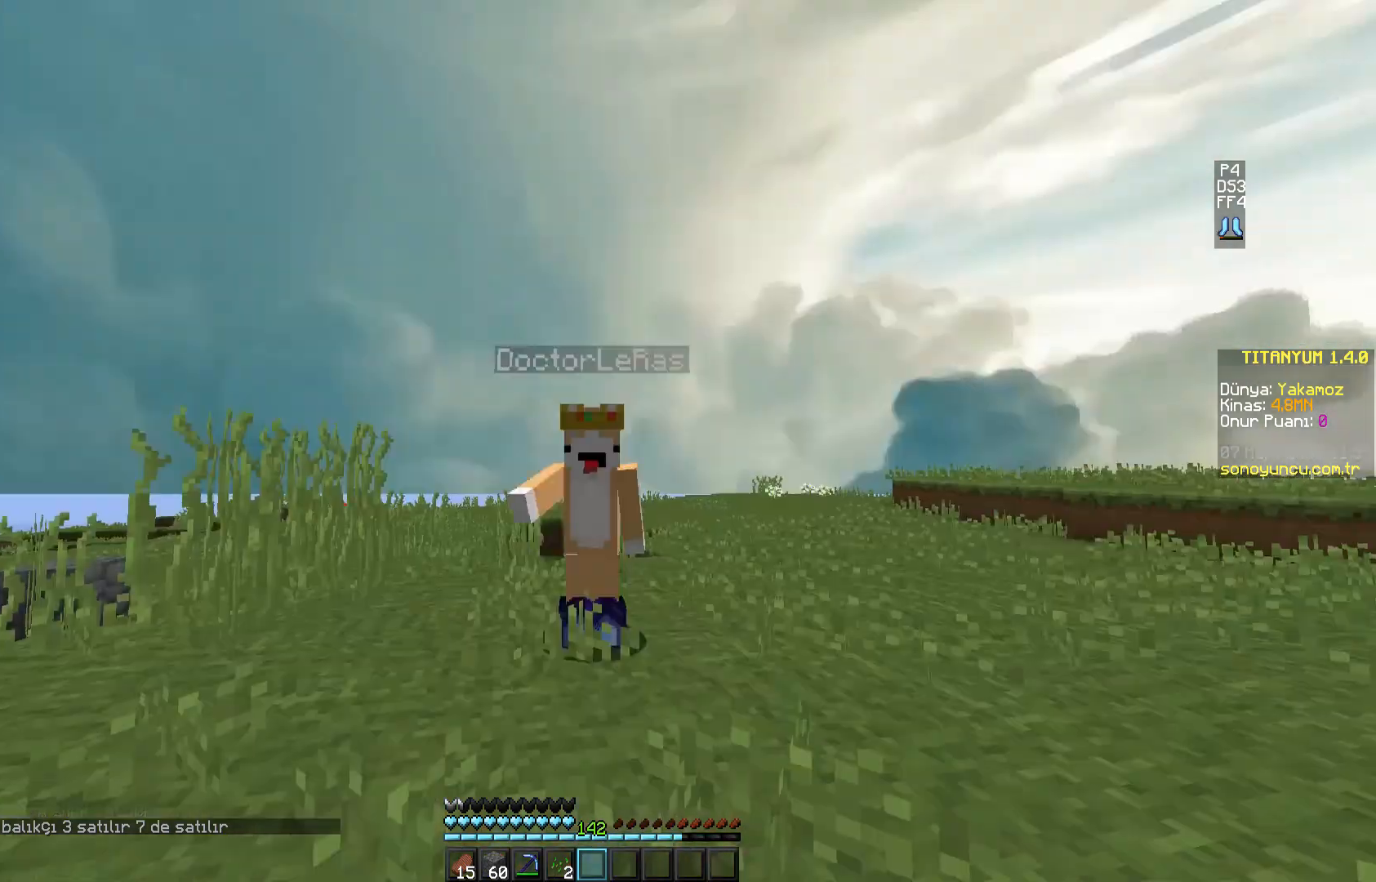
{"keys": [], "mouse": [], "events": [[67, "mouse_left", "down"], [150, "mouse_left", "up"], [284, "mouse_left", "down"], [334, "mouse_left", "up"]]}
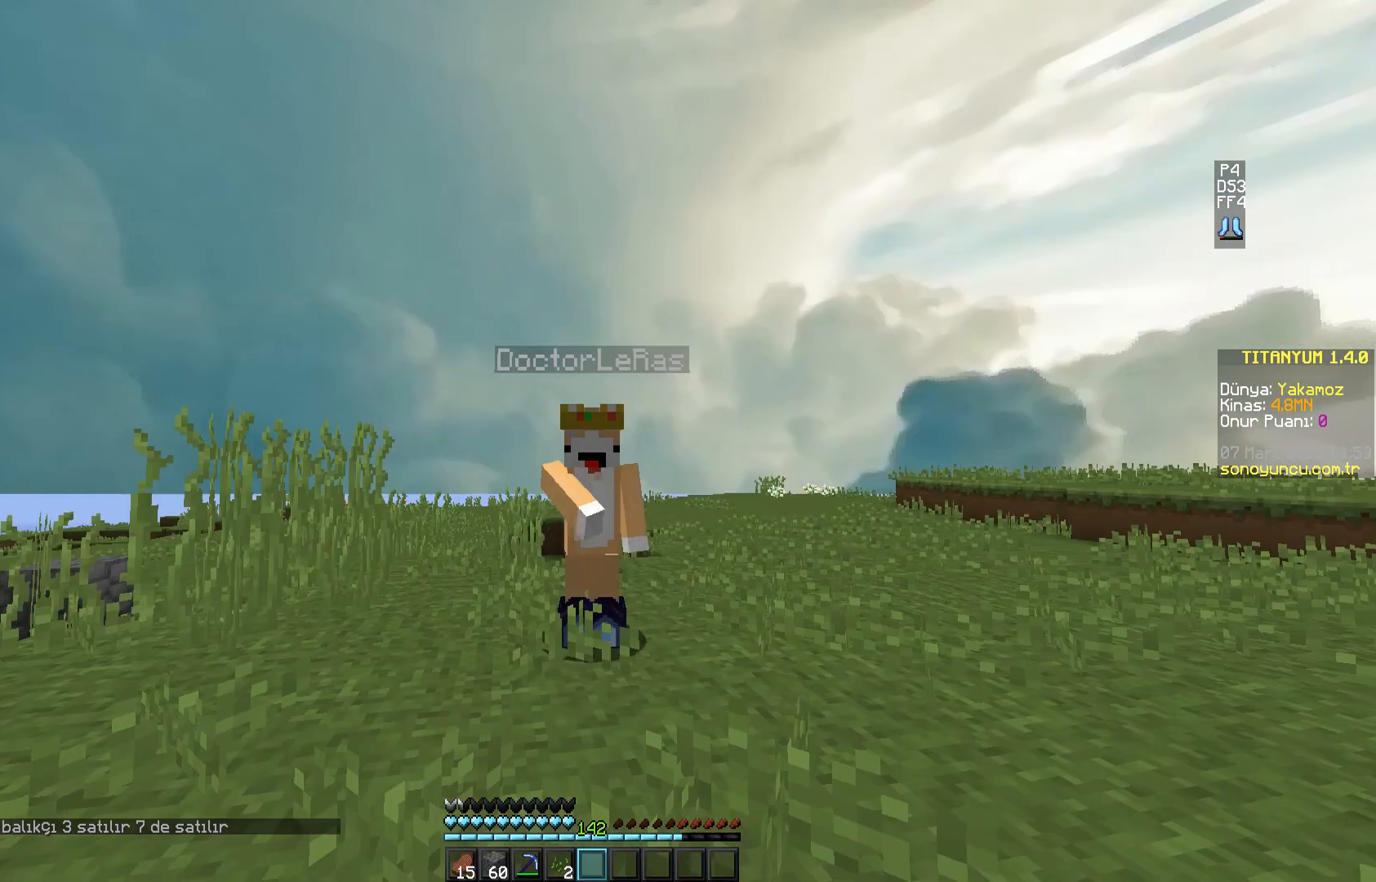
{"keys": ["w"], "mouse": [], "events": [[250, "mouse_left", "down"], [316, "mouse_left", "up"], [400, "w", "down"], [417, "mouse_left", "down"], [467, "mouse_left", "up"]]}
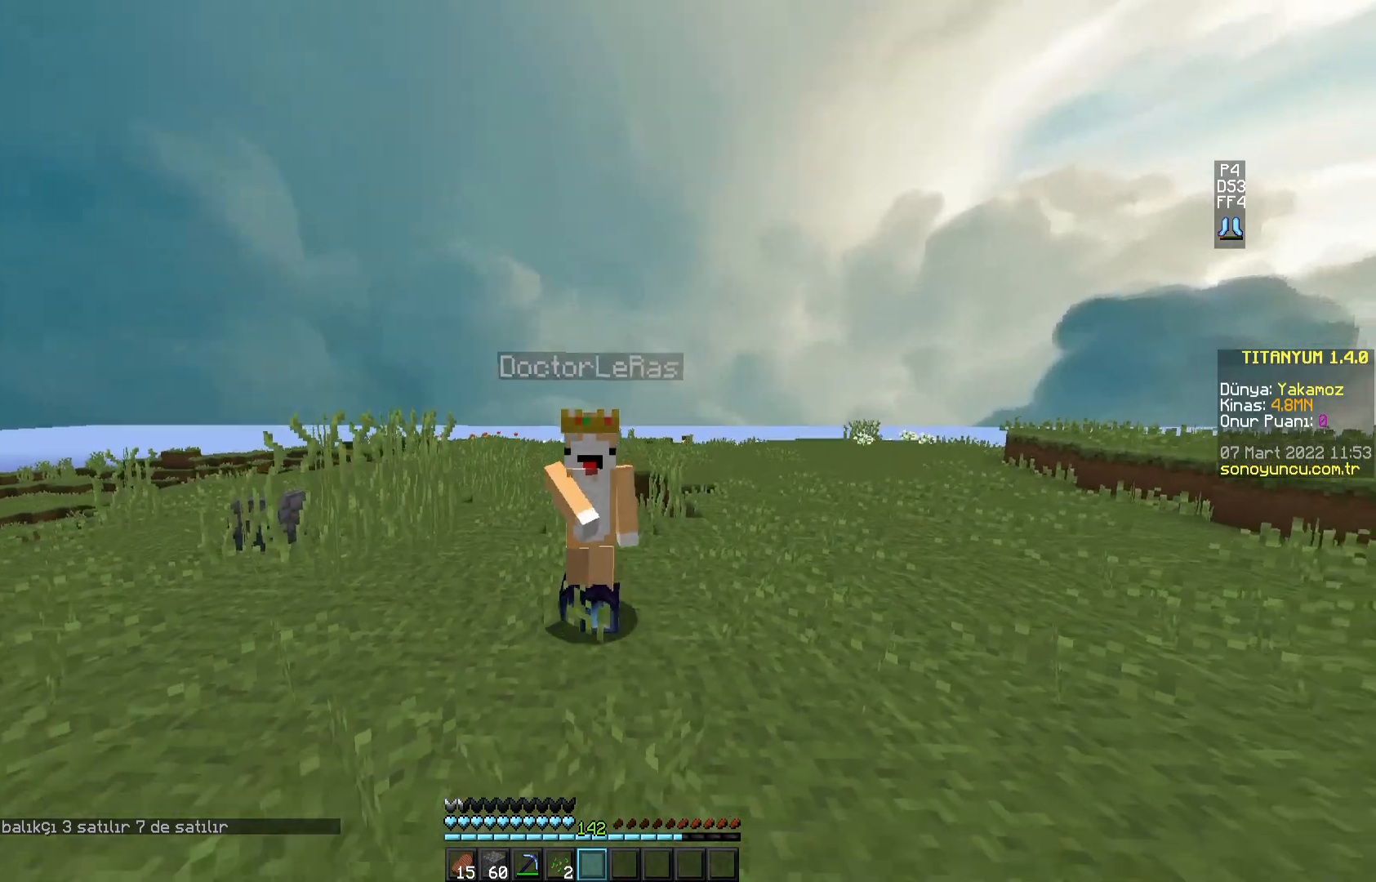
{"keys": ["space", "w"], "mouse": [], "events": [[67, "mouse_left", "down"], [167, "mouse_left", "up"], [334, "mouse_left", "down"], [417, "space", "down"], [500, "mouse_left", "up"]]}
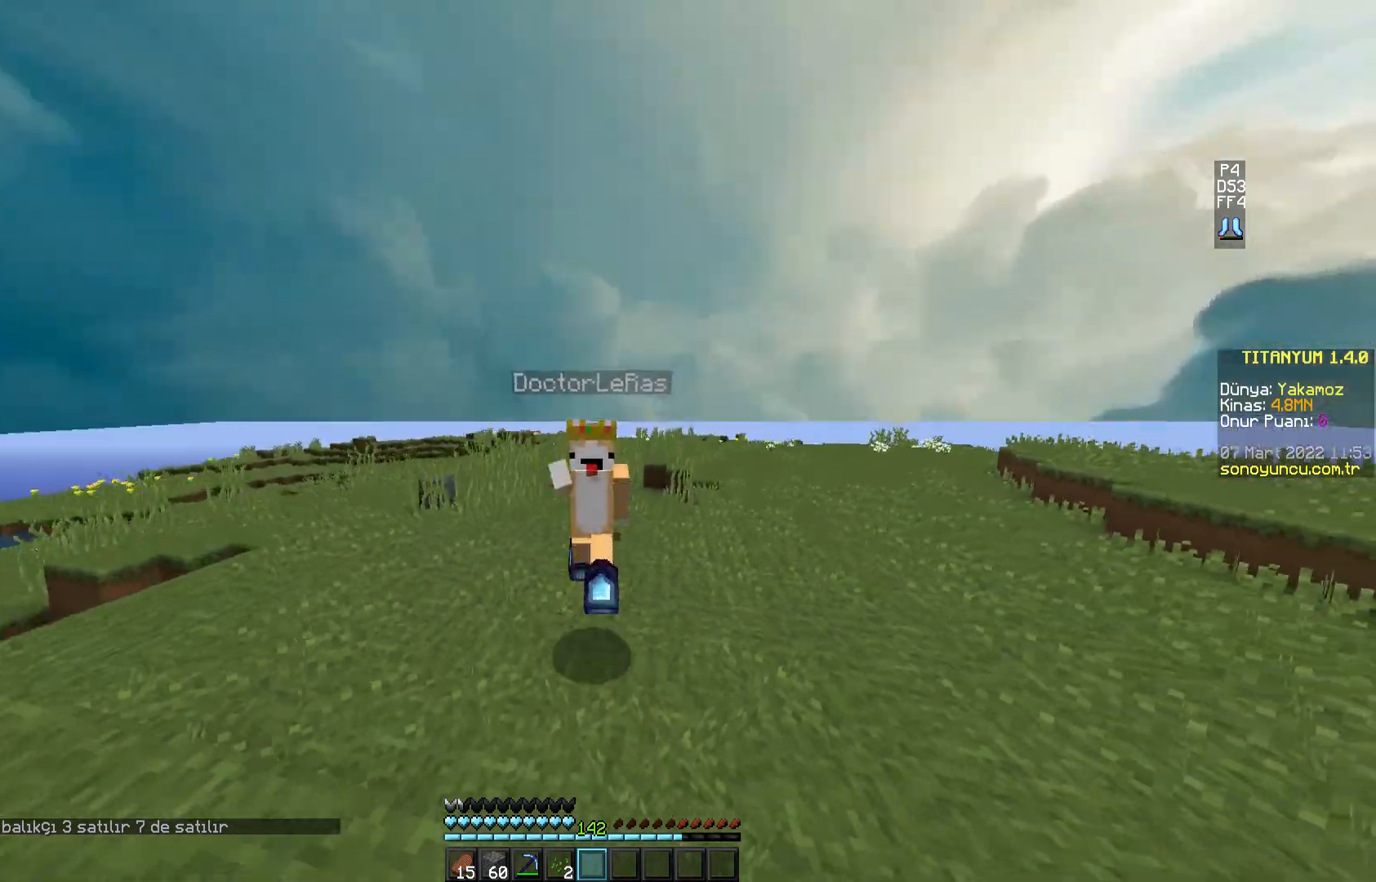
{"keys": ["space", "w"], "mouse": [], "events": []}
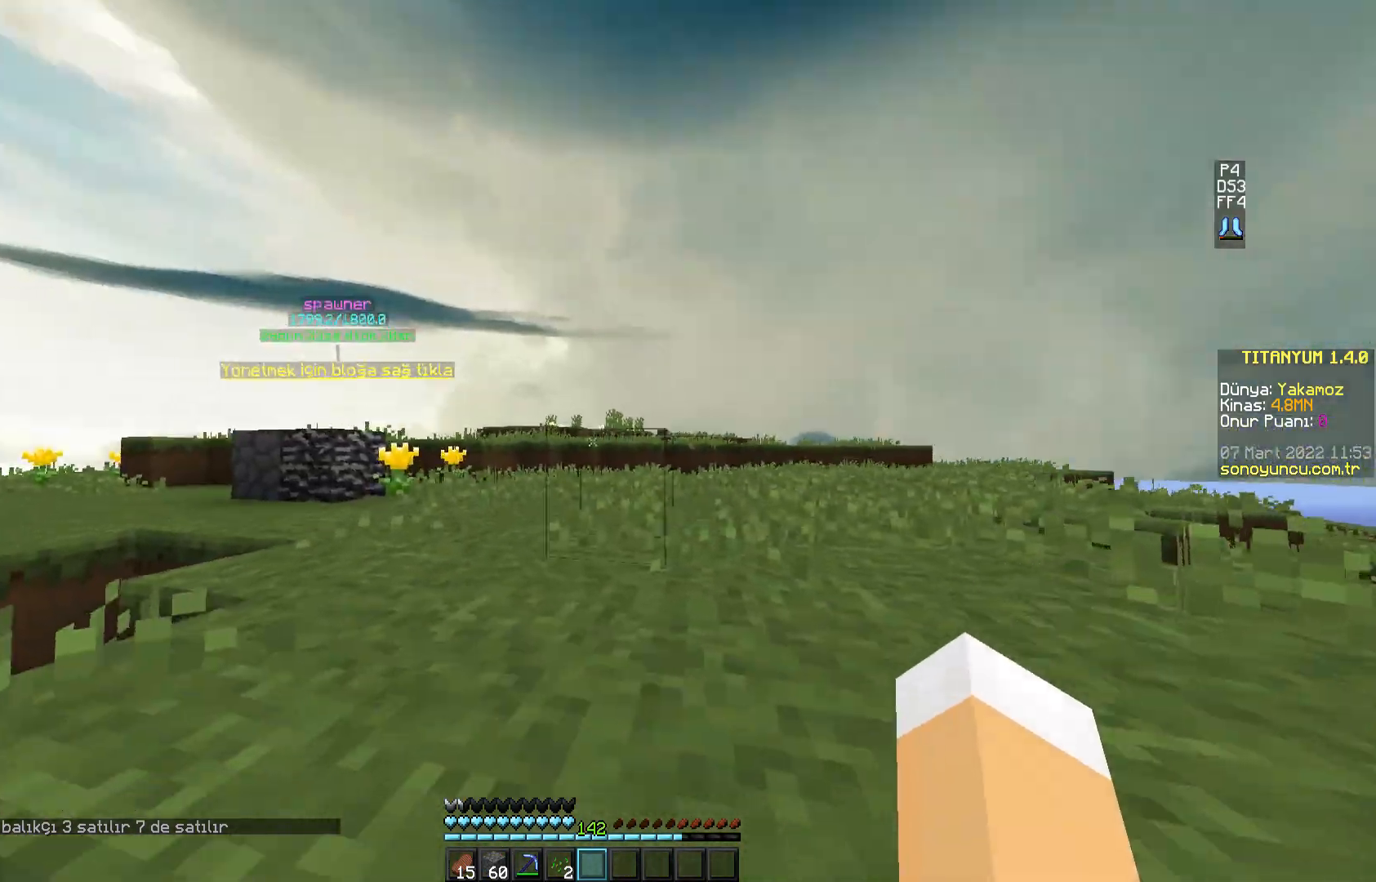
{"keys": ["space", "w"], "mouse": [], "events": [[133, "mouse_left", "down"], [250, "mouse_left", "up"], [367, "mouse_left", "down"], [450, "mouse_left", "up"]]}
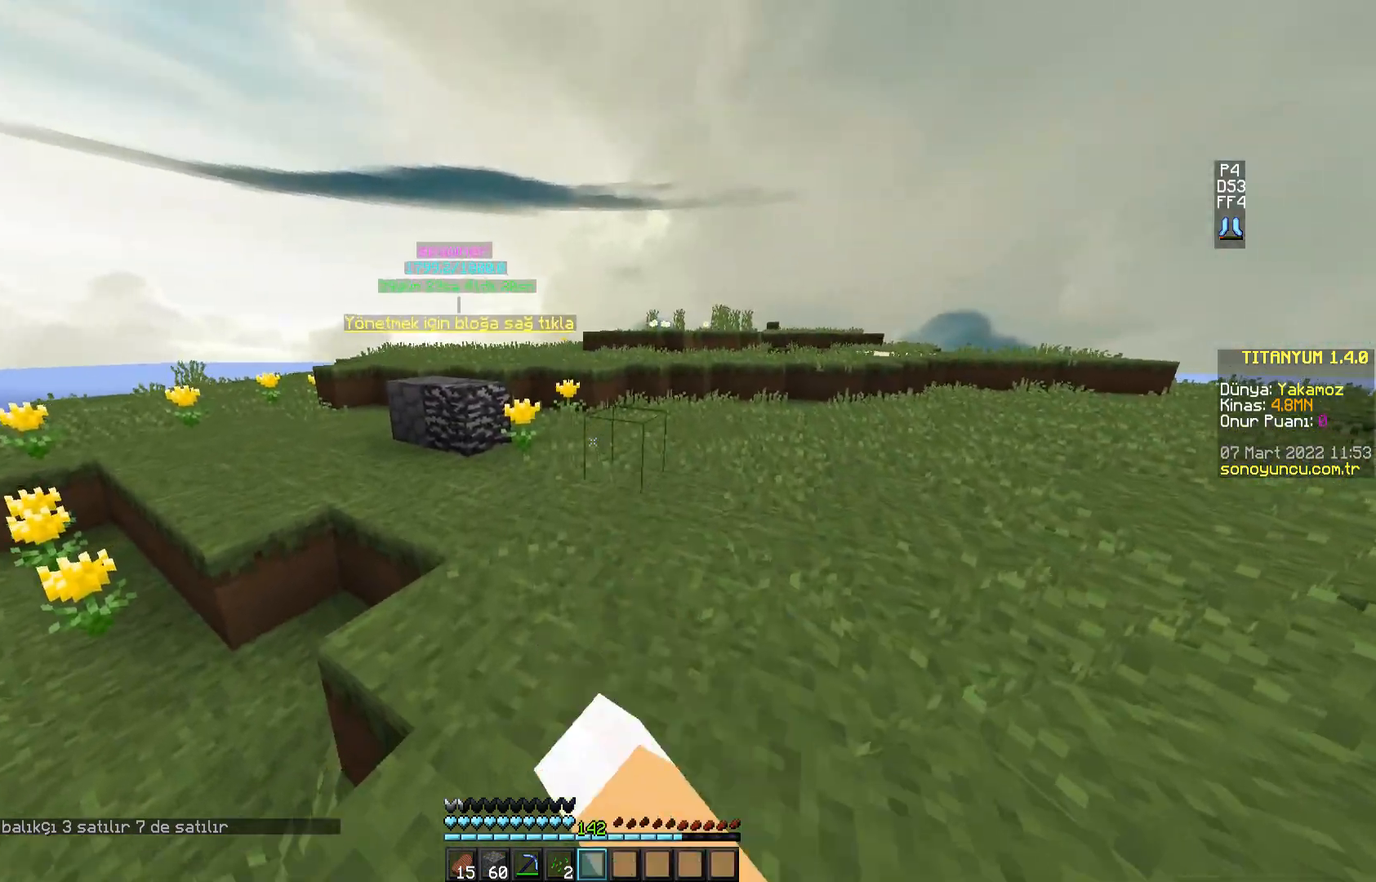
{"keys": ["space", "w"], "mouse": [], "events": []}
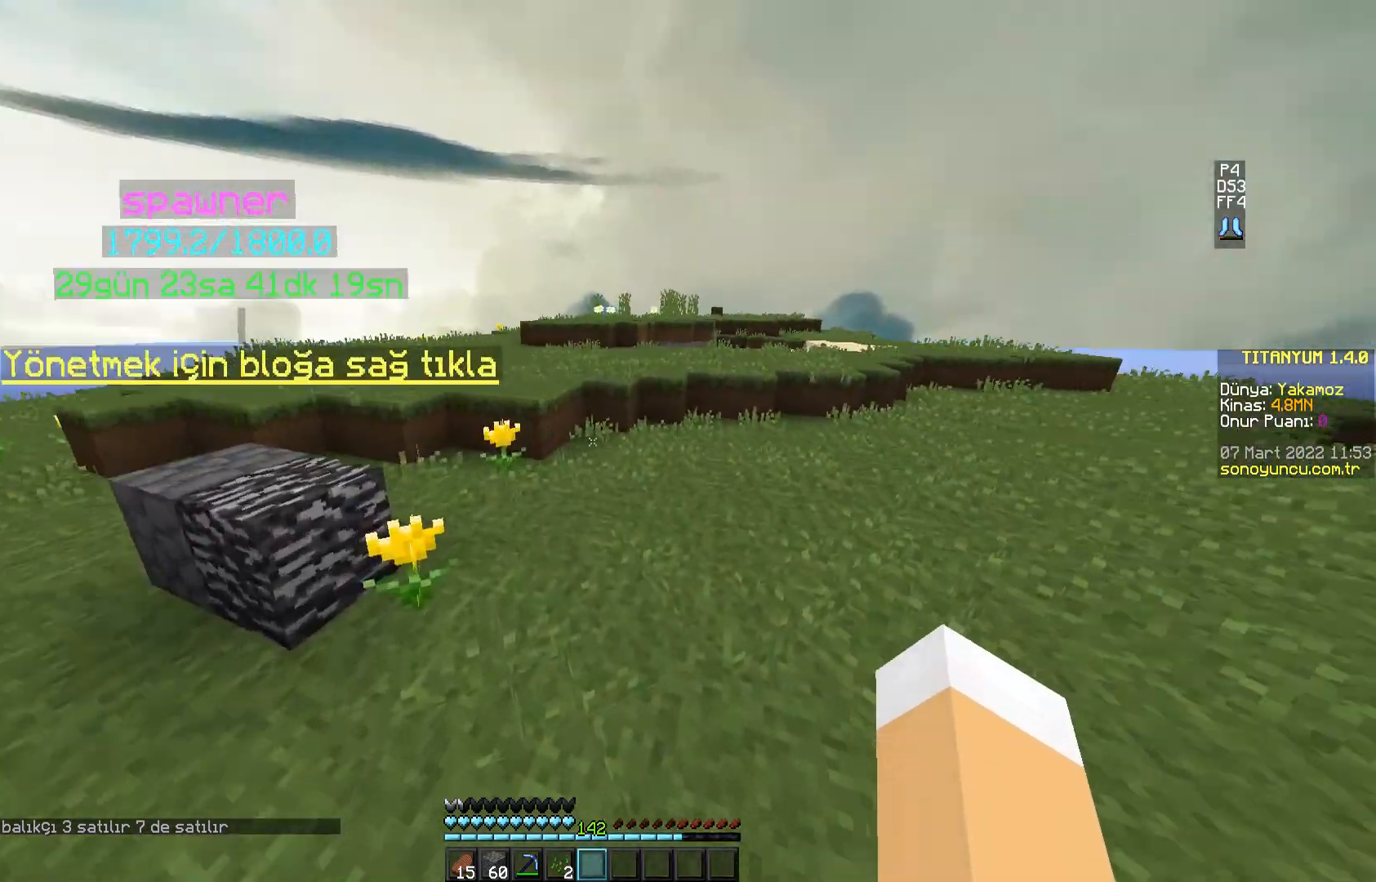
{"keys": ["space", "w"], "mouse": [], "events": []}
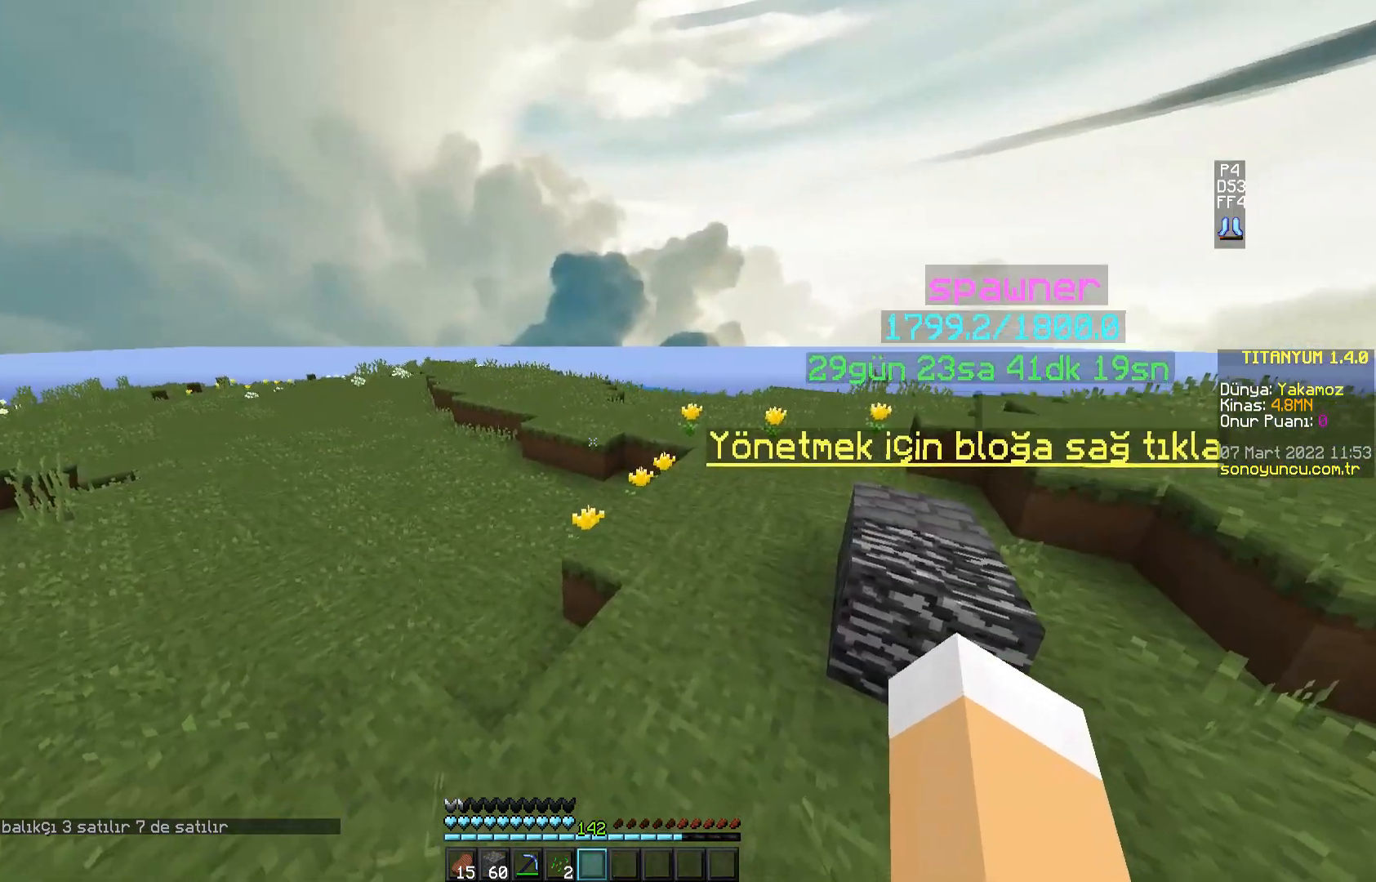
{"keys": ["space", "w"], "mouse": [], "events": []}
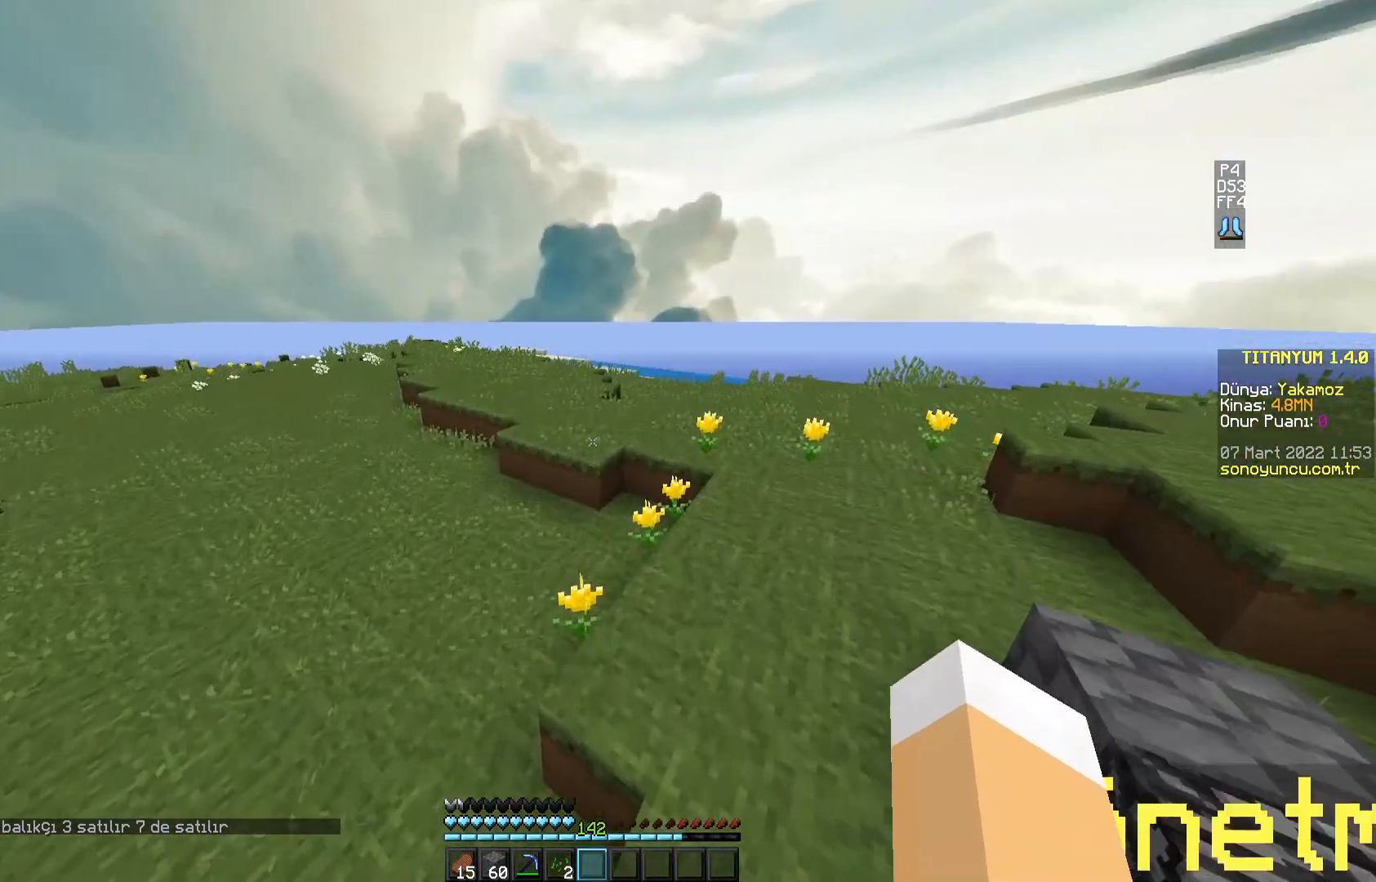
{"keys": ["space", "w"], "mouse": [], "events": []}
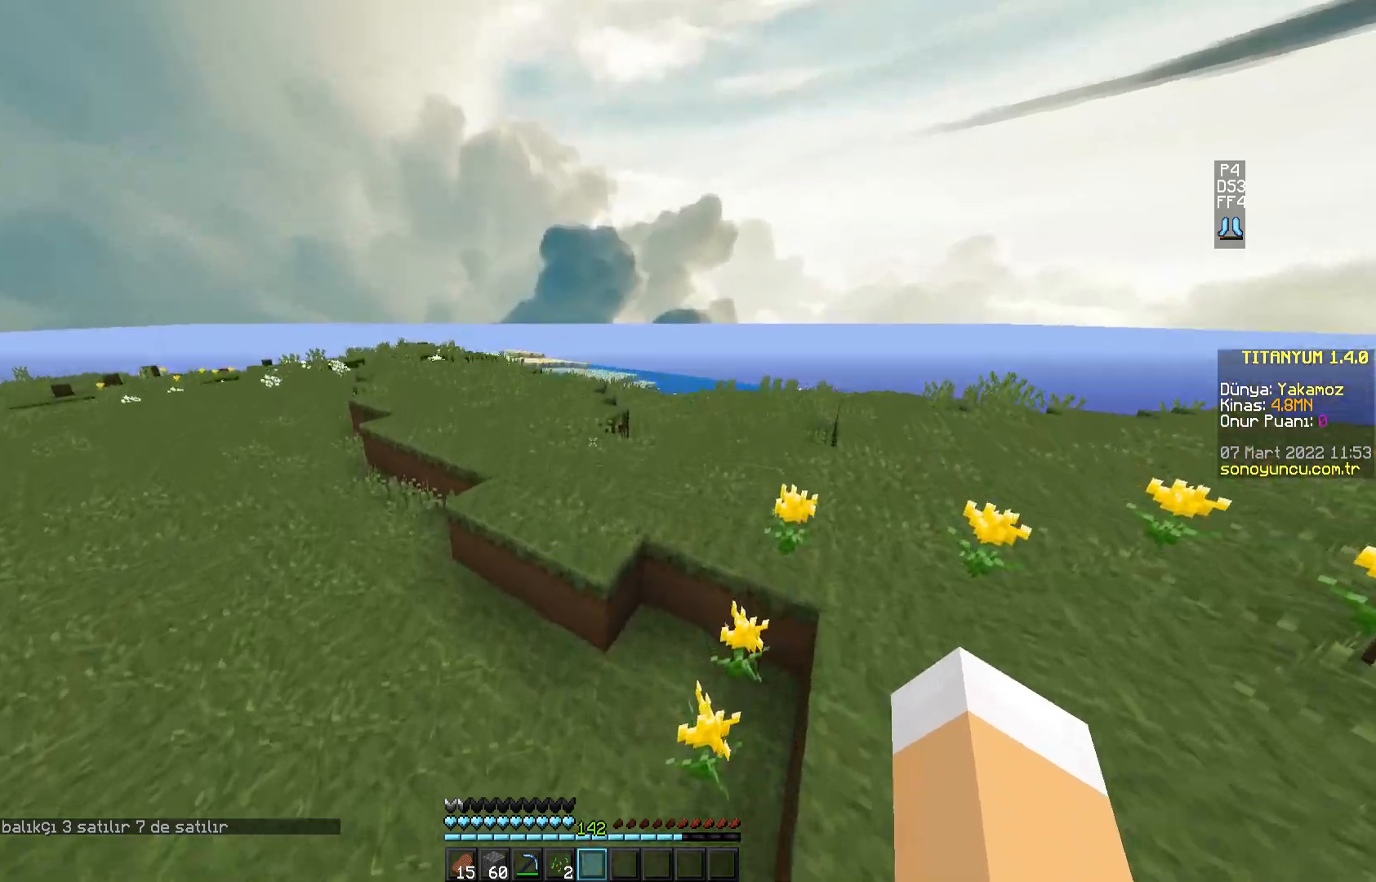
{"keys": ["space", "w"], "mouse": [], "events": [[133, "space", "up"], [483, "space", "down"]]}
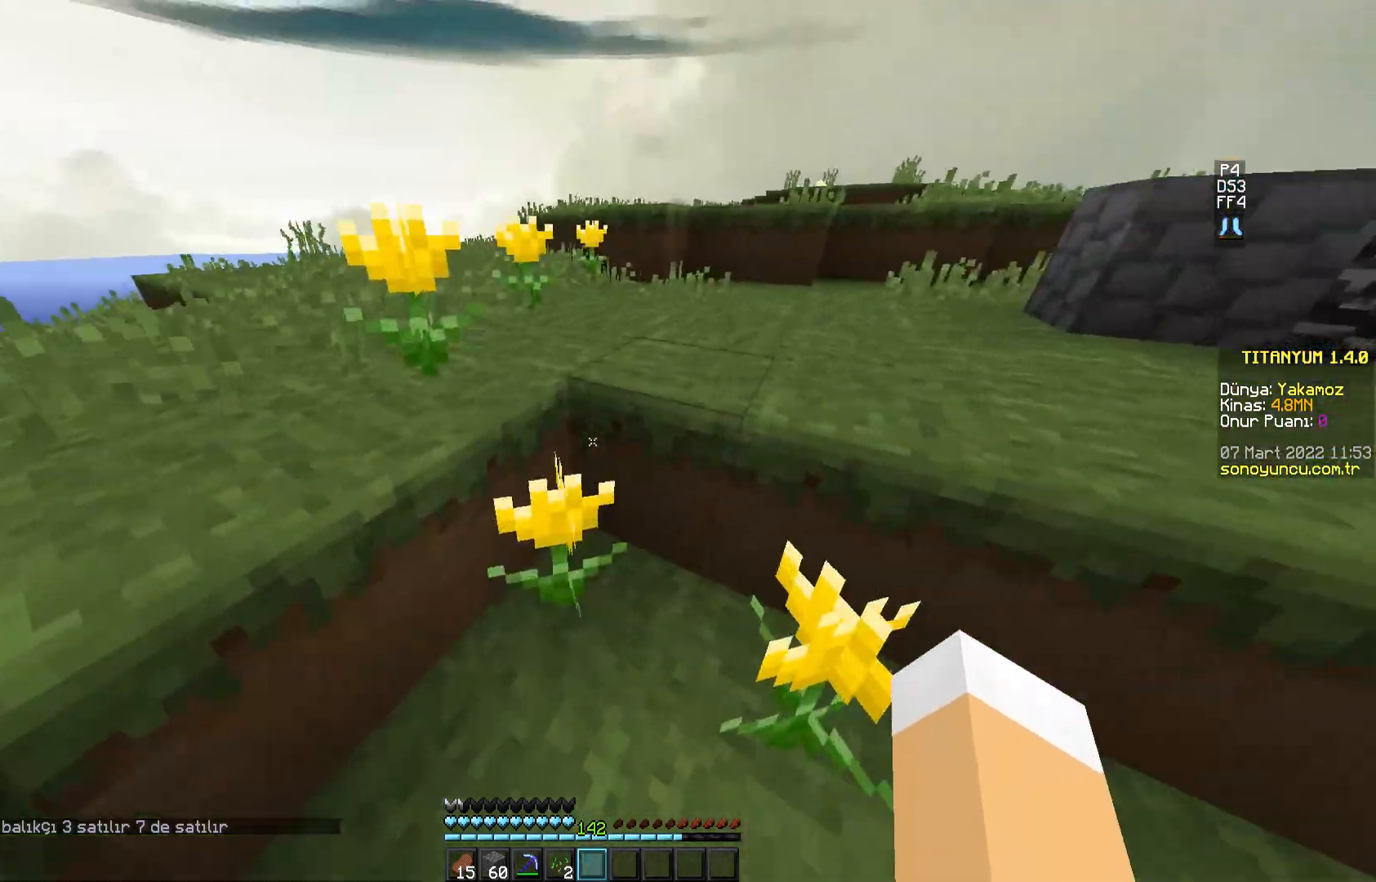
{"keys": ["w"], "mouse": [], "events": [[250, "space", "up"]]}
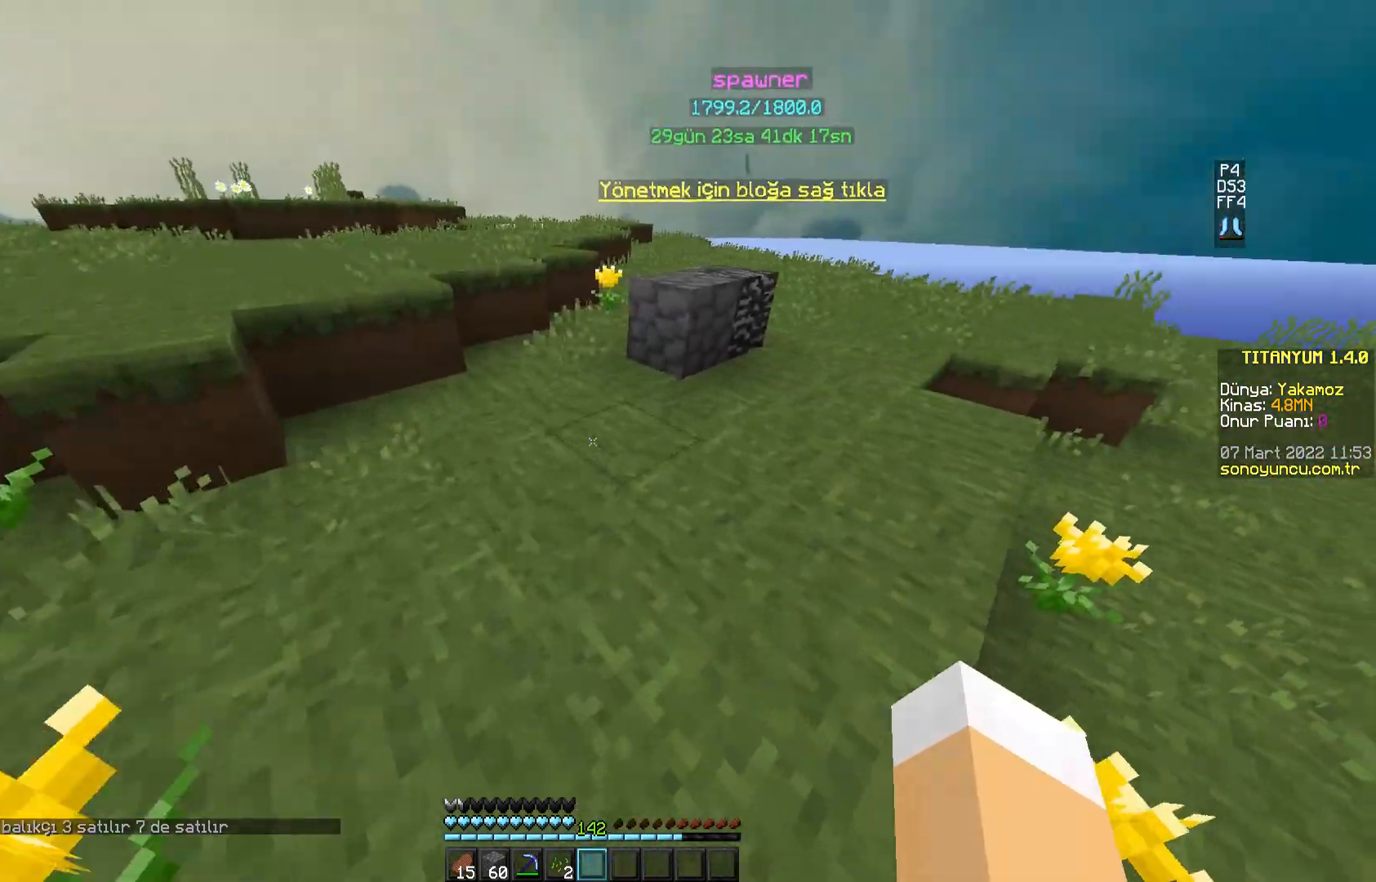
{"keys": ["w"], "mouse": [], "events": []}
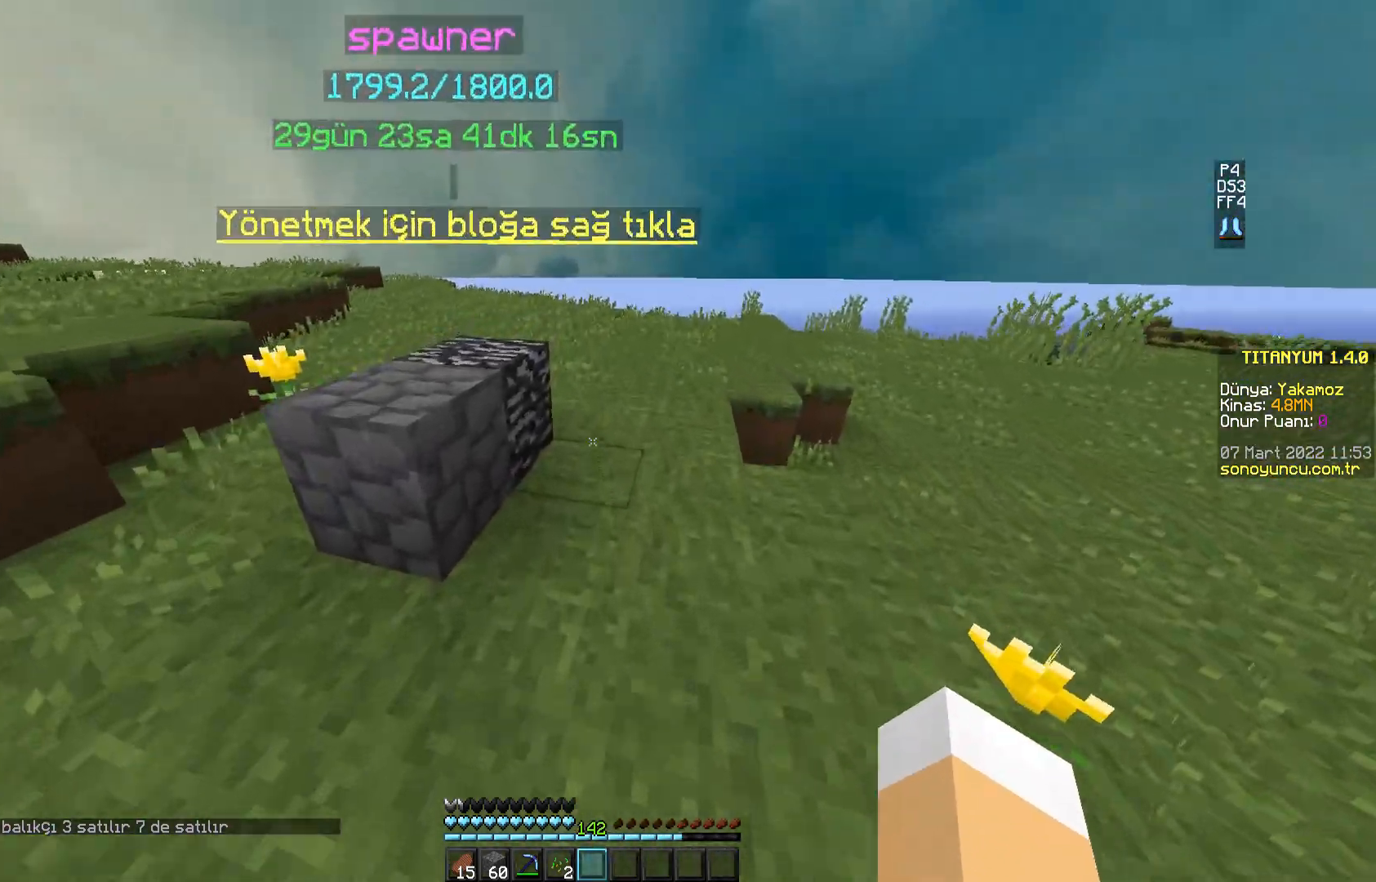
{"keys": ["w"], "mouse": [], "events": [[50, "space", "down"], [300, "space", "up"]]}
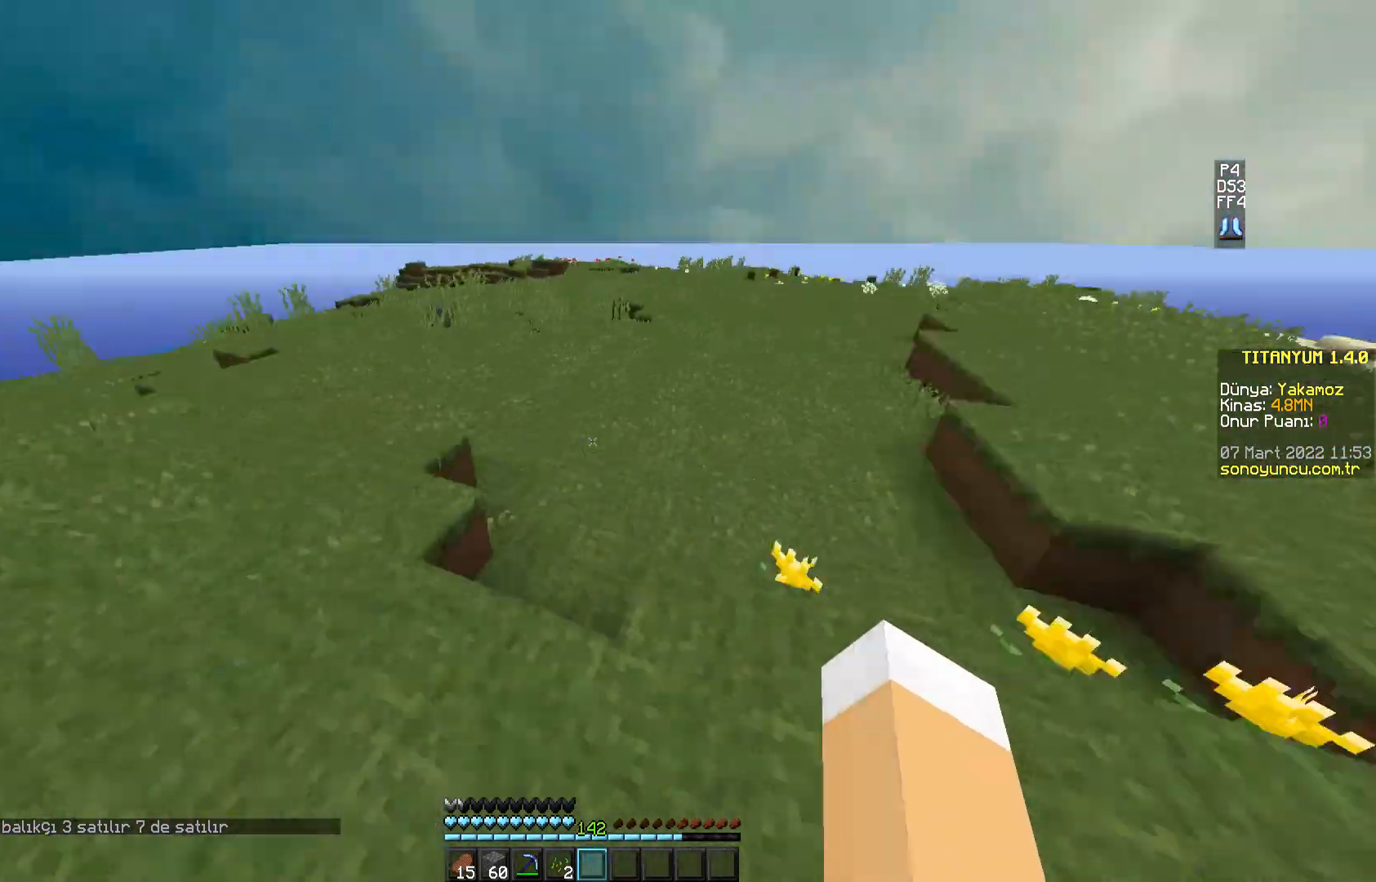
{"keys": ["space", "w"], "mouse": [], "events": [[433, "space", "down"]]}
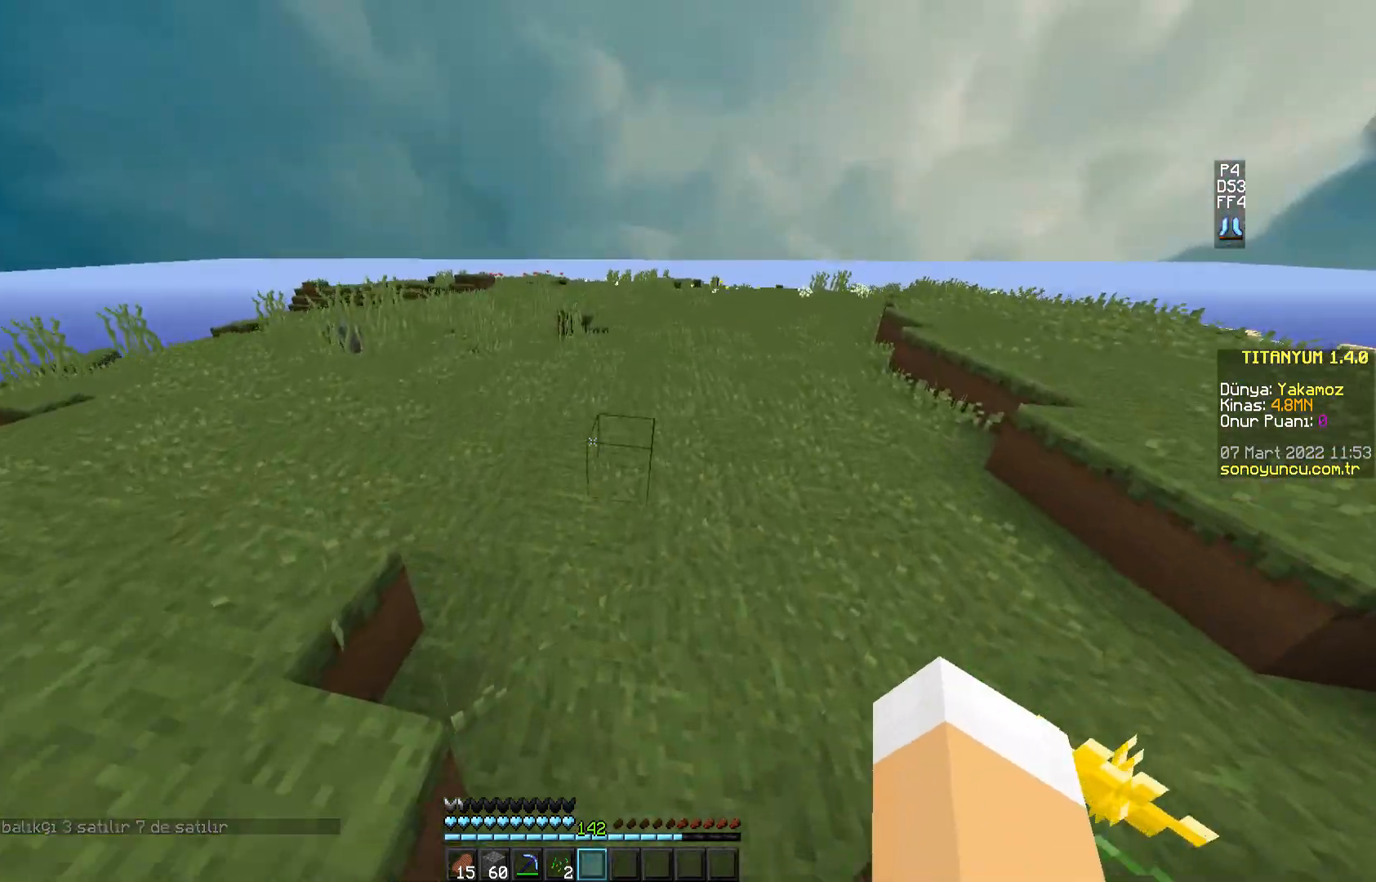
{"keys": ["space", "w"], "mouse": [], "events": []}
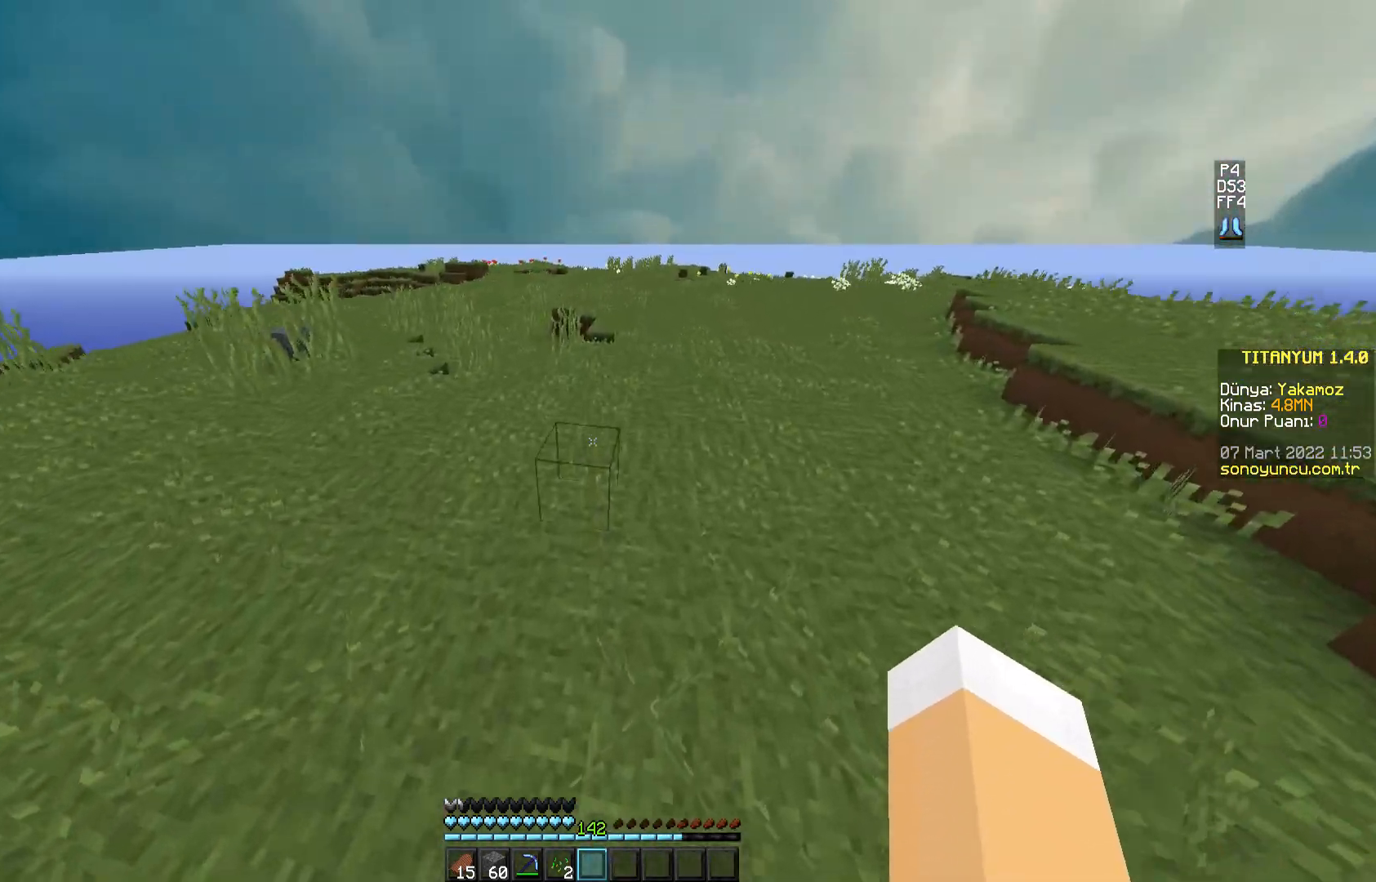
{"keys": ["space", "w"], "mouse": [], "events": []}
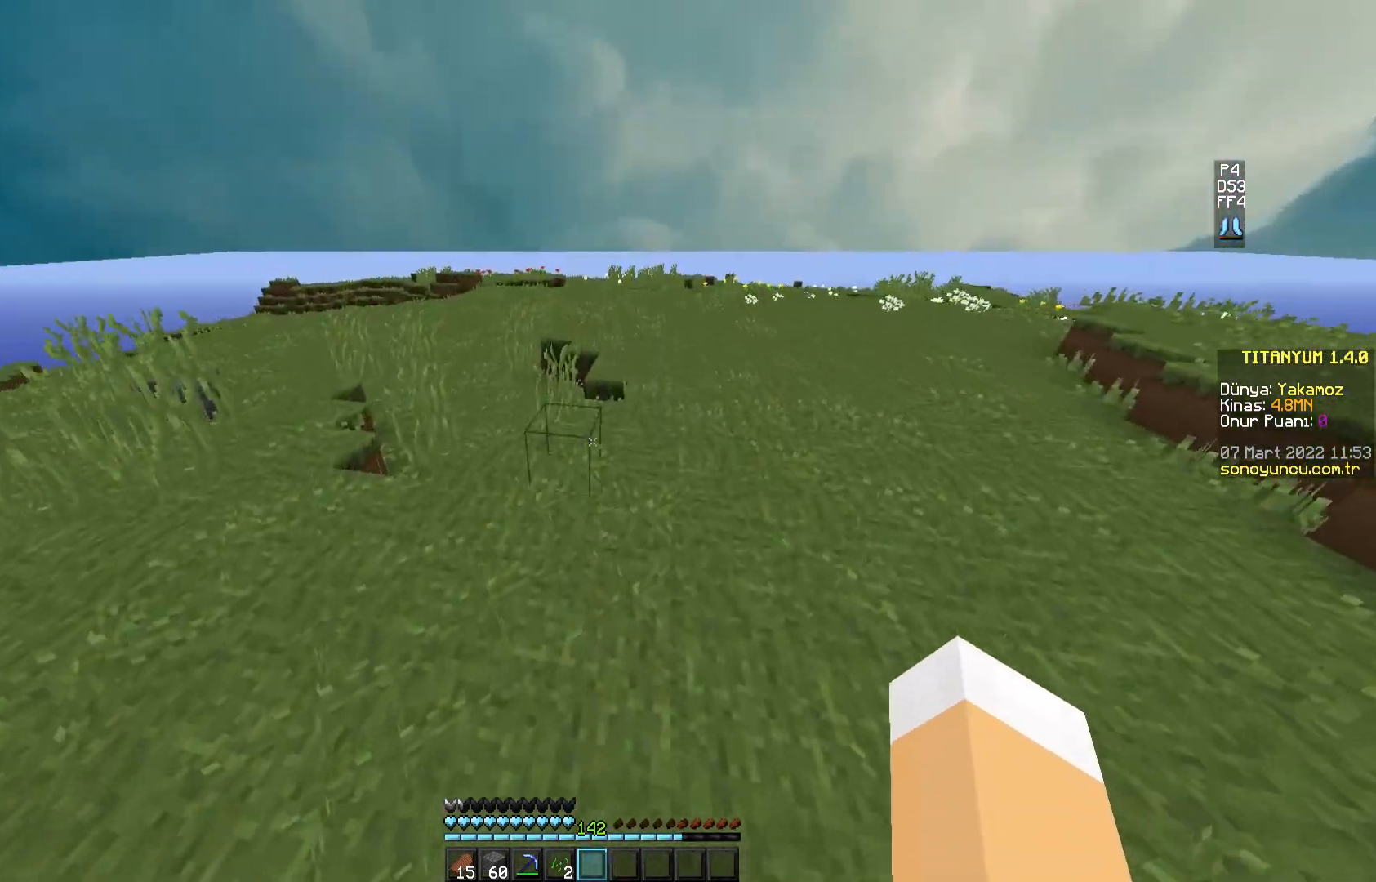
{"keys": ["space", "w"], "mouse": [], "events": []}
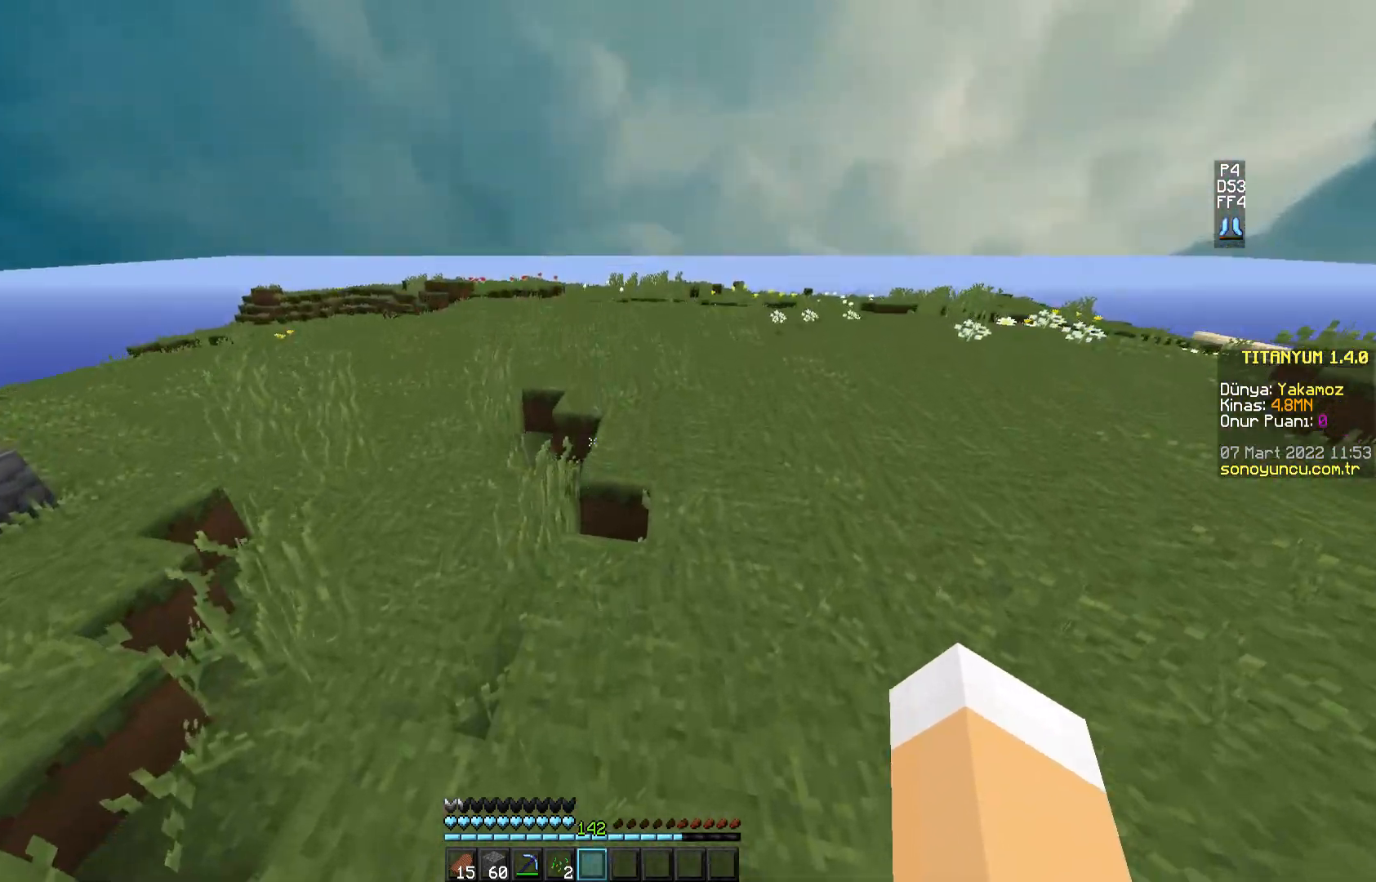
{"keys": ["space", "w"], "mouse": [], "events": []}
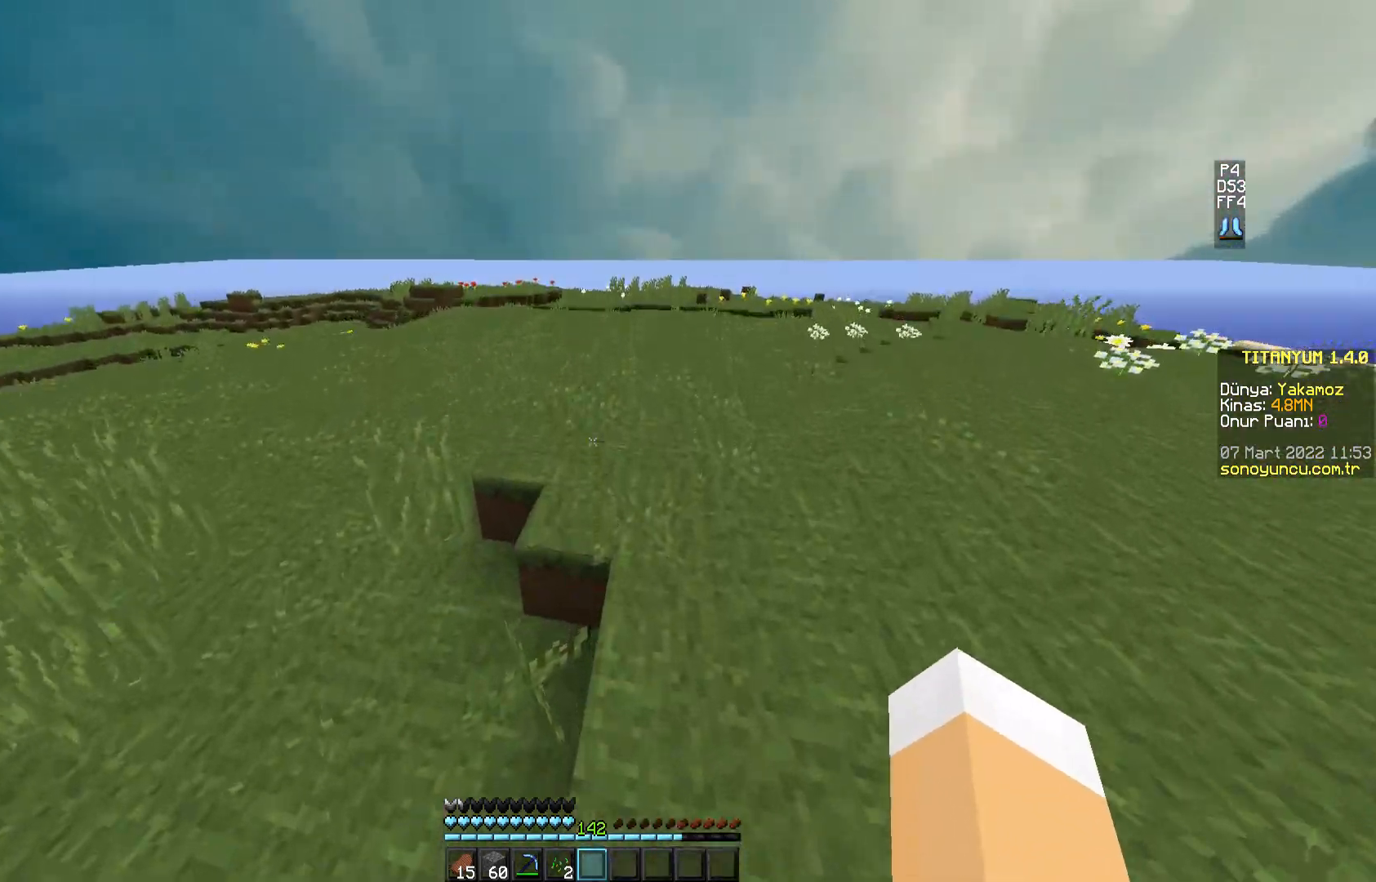
{"keys": [], "mouse": [], "events": [[67, "space", "up"], [117, "w", "up"]]}
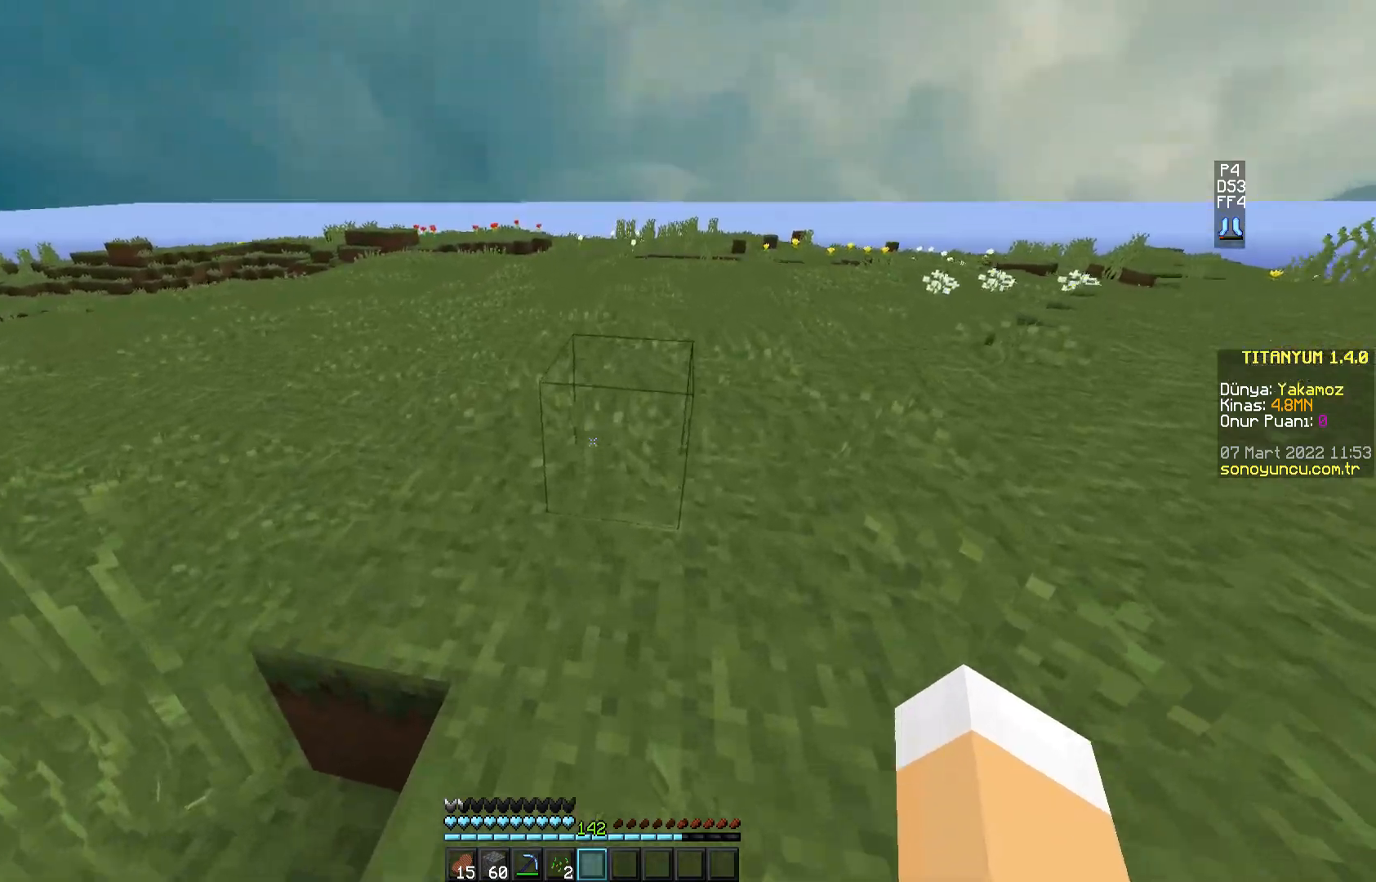
{"keys": ["w"], "mouse": [], "events": [[334, "w", "down"]]}
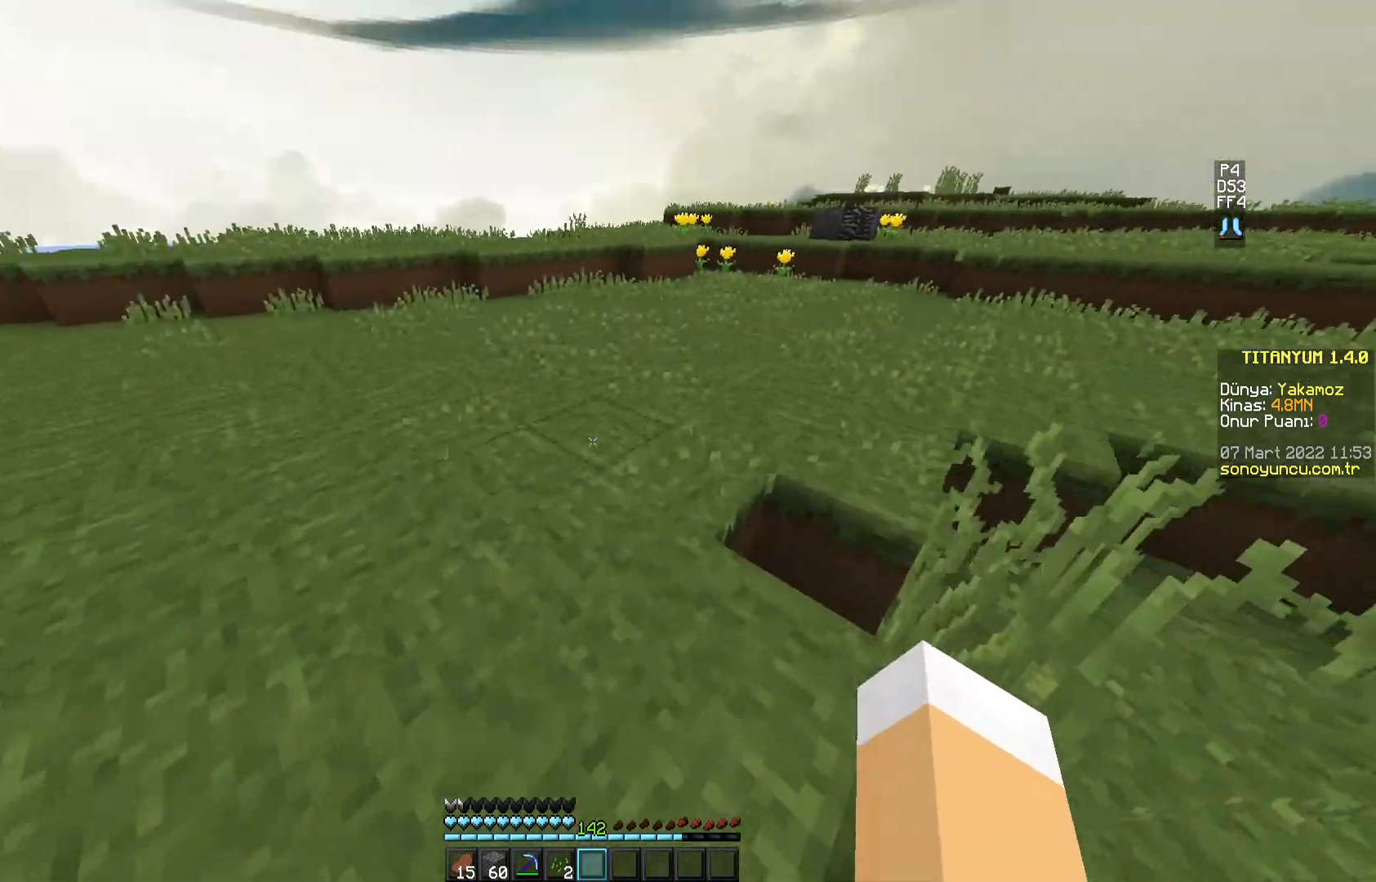
{"keys": ["space", "w"], "mouse": [], "events": [[400, "space", "down"]]}
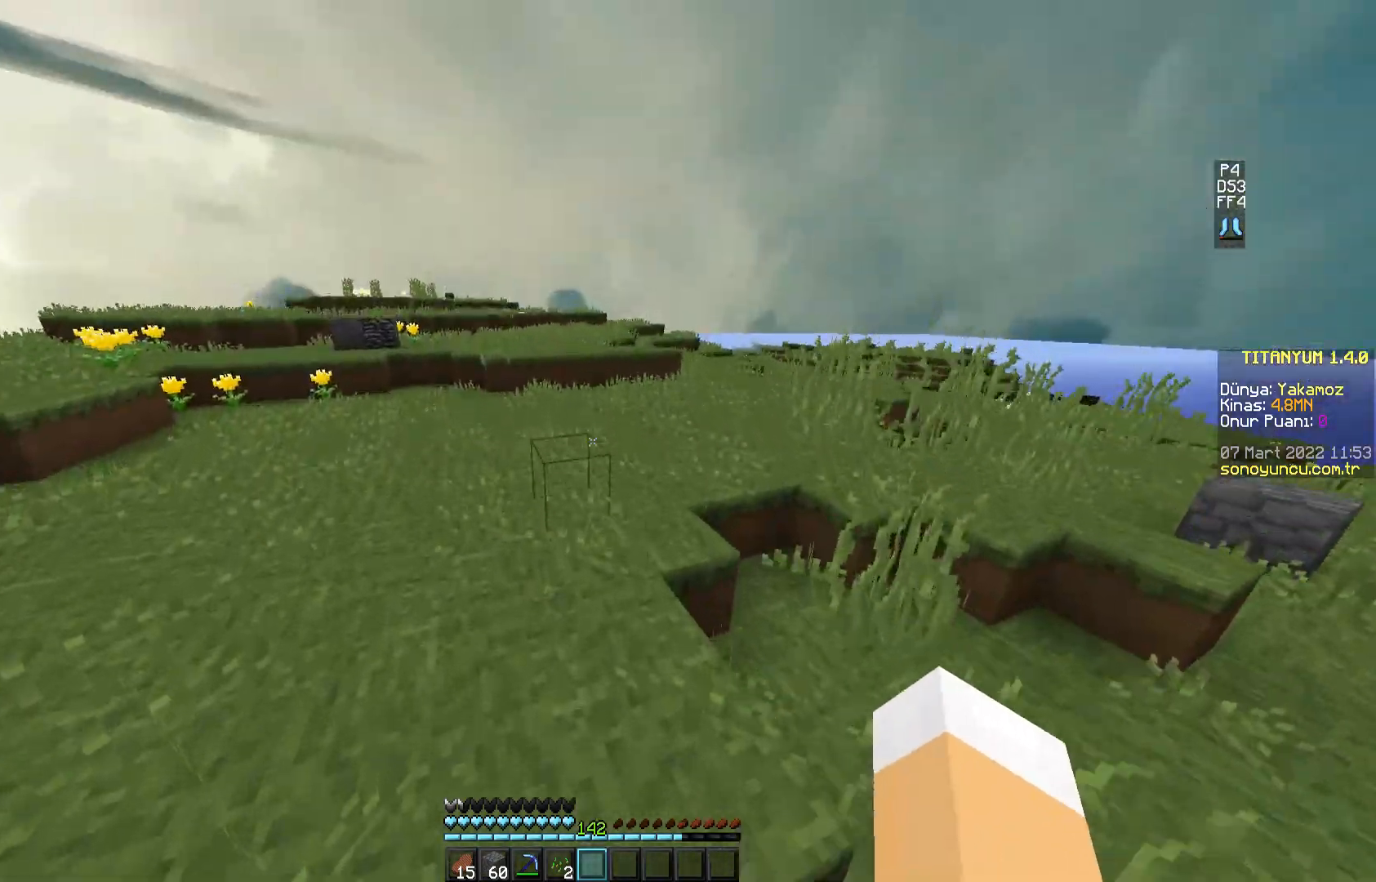
{"keys": ["space", "w"], "mouse": [], "events": []}
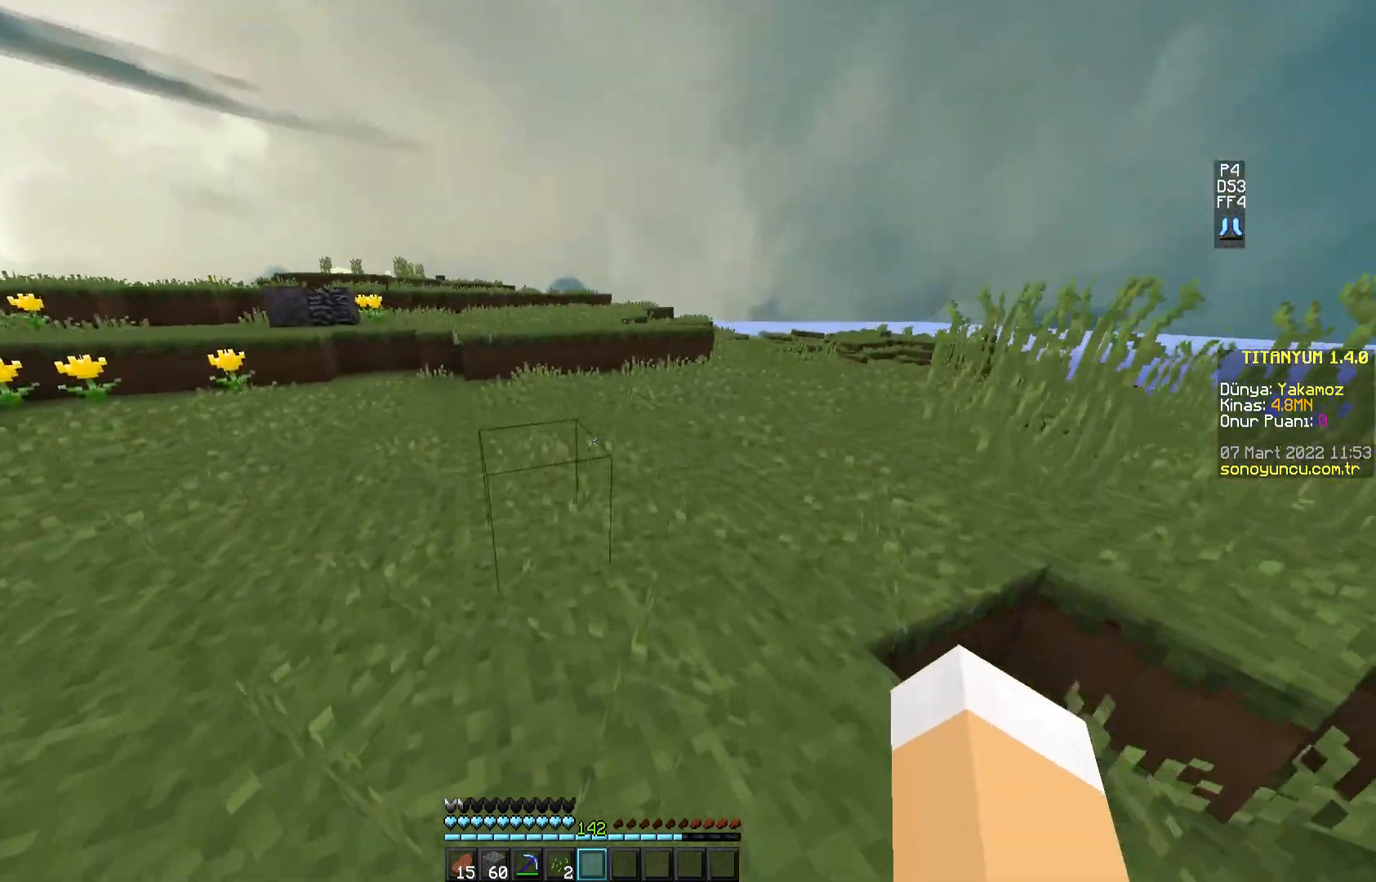
{"keys": ["a", "space", "w"], "mouse": [], "events": [[384, "a", "down"]]}
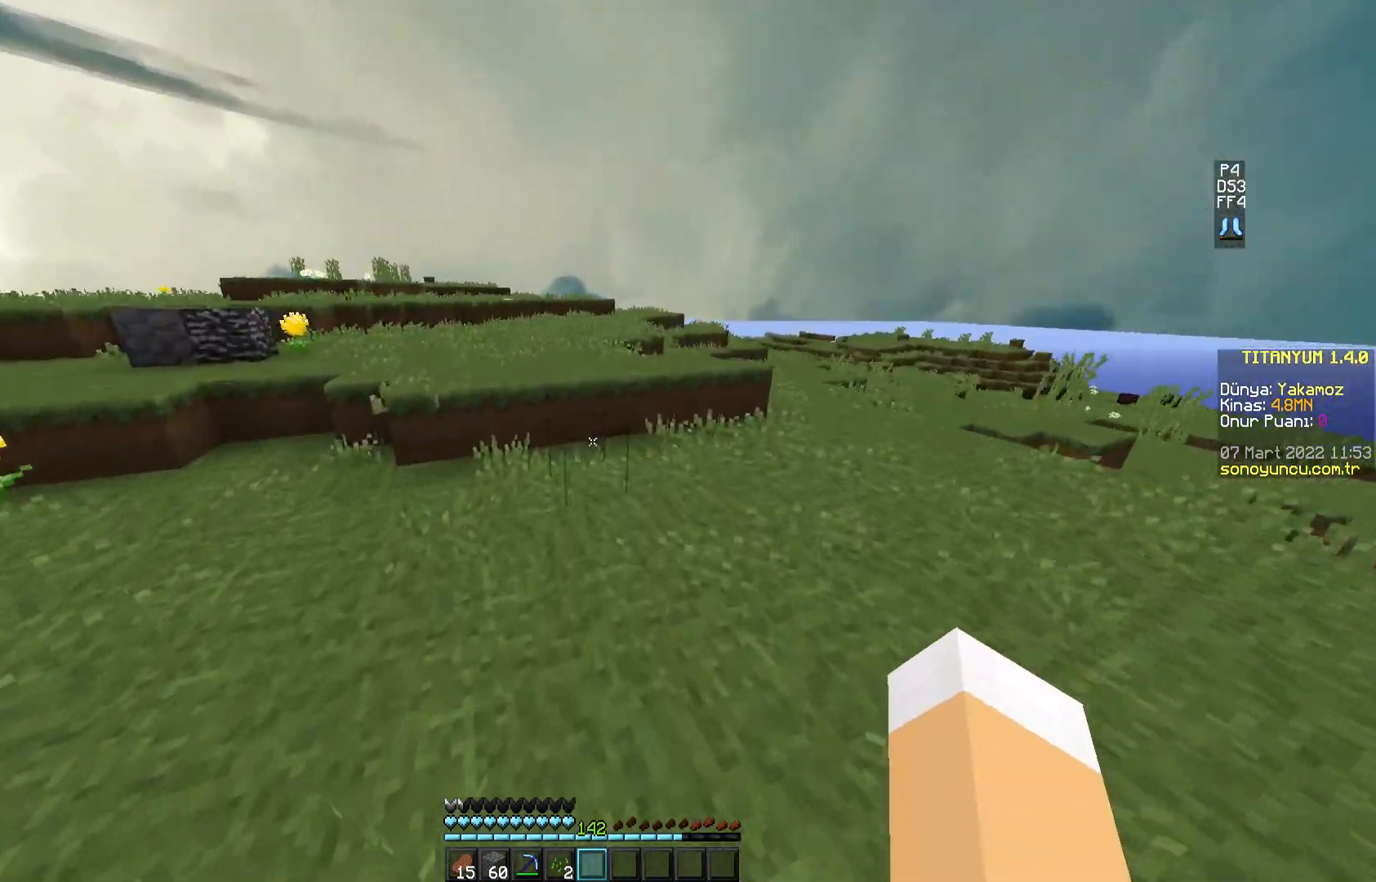
{"keys": ["a", "space", "w"], "mouse": [], "events": []}
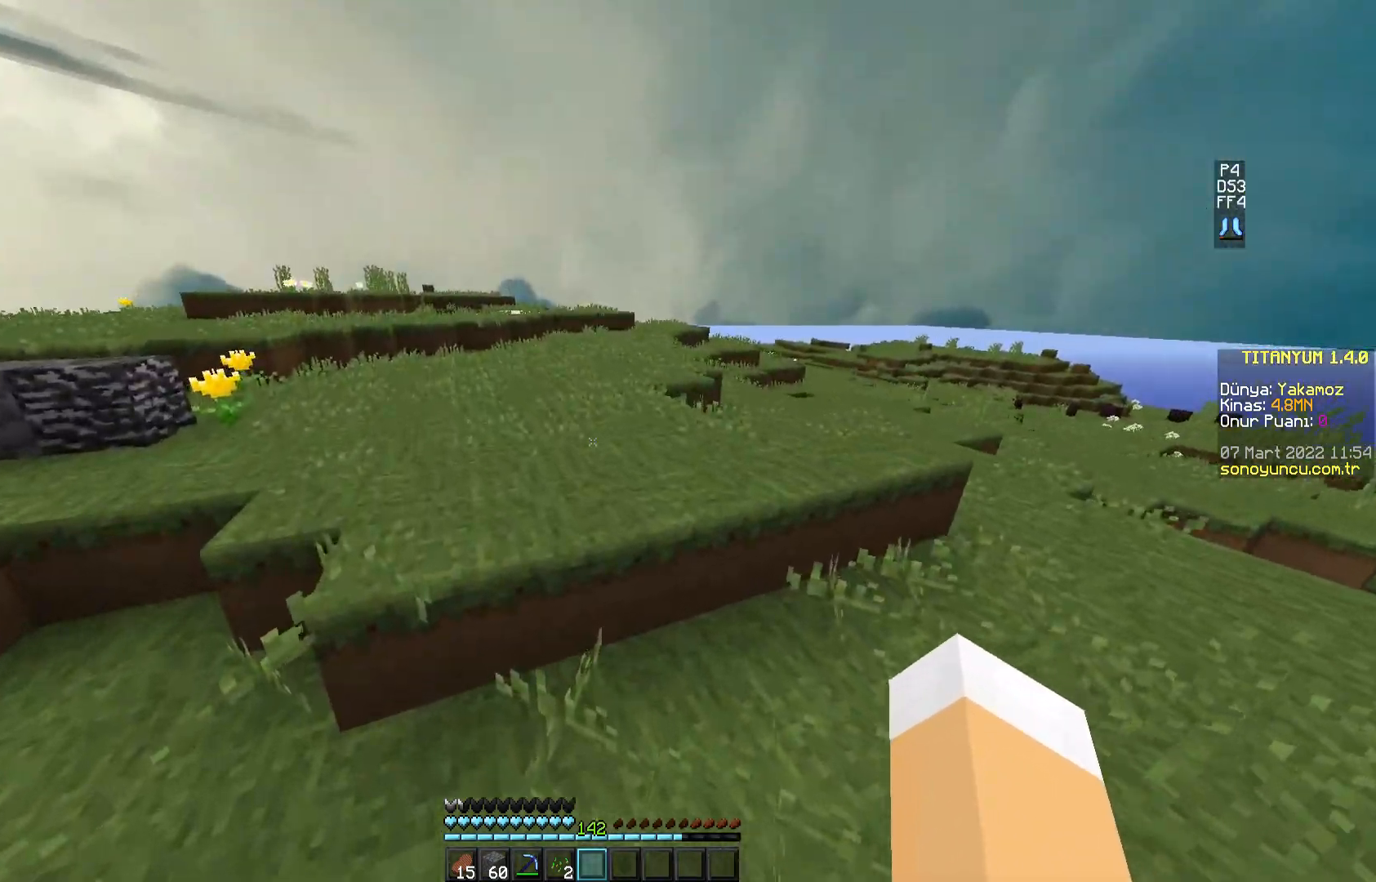
{"keys": ["space", "w"], "mouse": [], "events": [[400, "a", "up"]]}
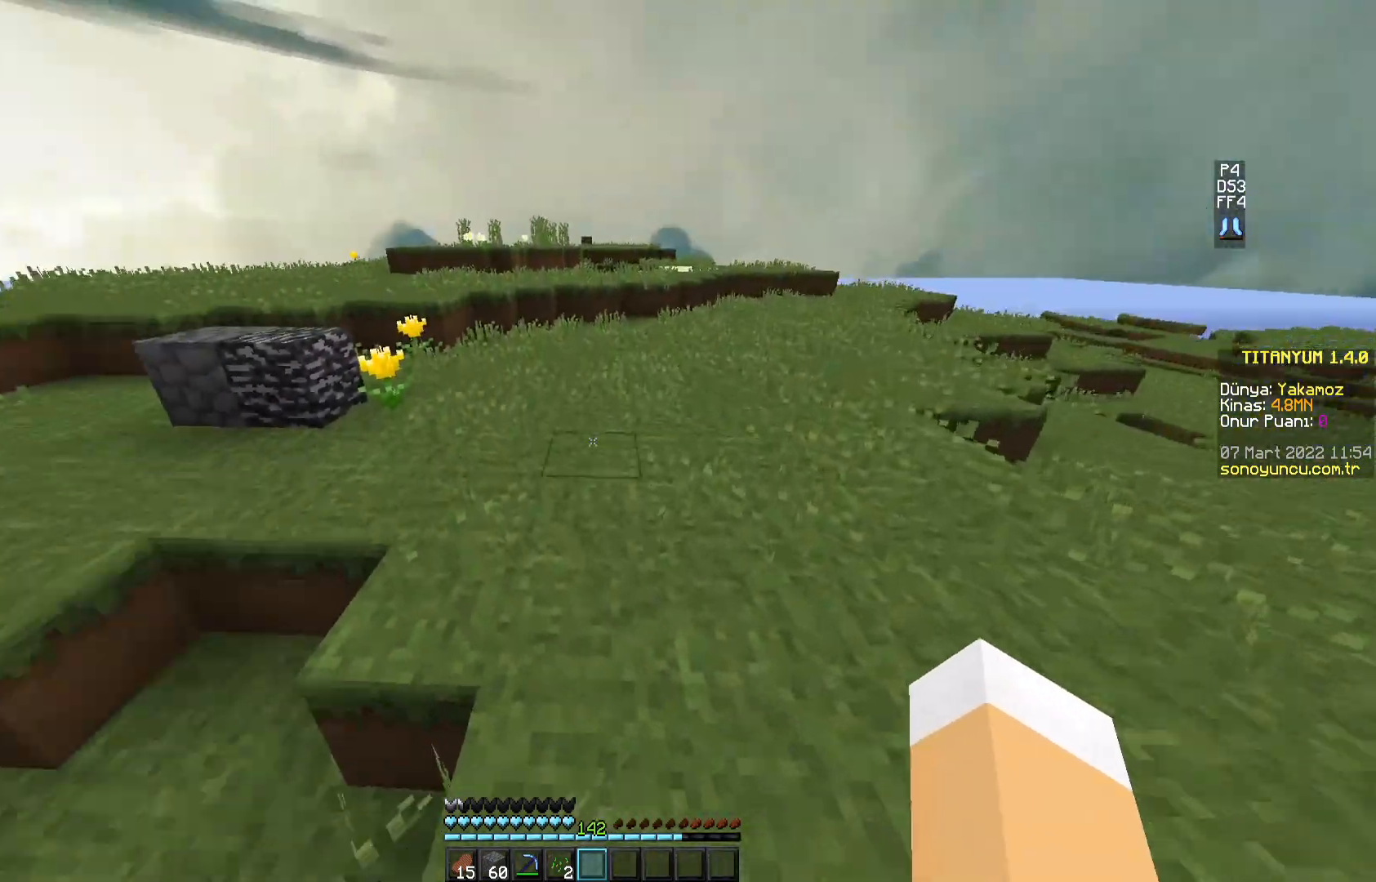
{"keys": ["space", "w"], "mouse": [], "events": [[16, "space", "up"], [216, "space", "down"]]}